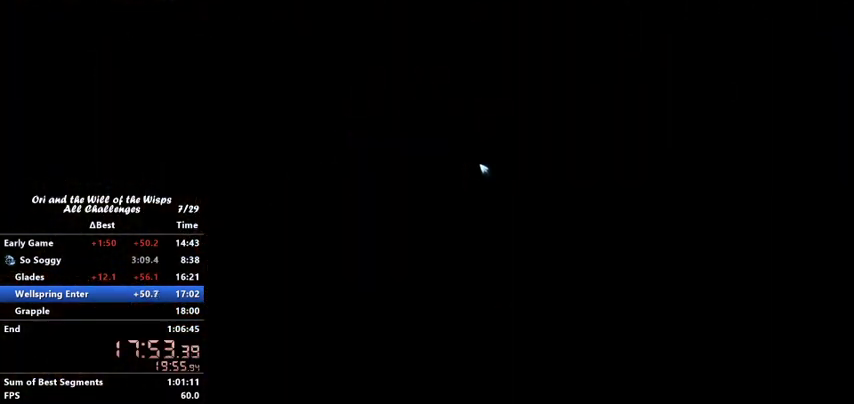
Gameplay with keyboard; each line is a JSON object with the keys held at the frame after it. "events" lists presses ("down") and releases ("up") of "ability1", "ability2", "ability3", "bash", "dash", "down", "feather", "grapple", "jump", "left", "right" and "up" between this image and that frame as [ms after this image, input, new state], when the widget could be followed in between. No other keys are recorded. Mouse input is not recorded. Key names are as the overlay labels them; some are game actions (e.g. jump) rather than physical keys.
{"keys": ["left"], "events": [[33, "left", "down"], [300, "ability1", "down"], [300, "ability3", "down"], [300, "up", "down"], [400, "ability1", "up"], [400, "ability3", "up"], [400, "up", "up"]]}
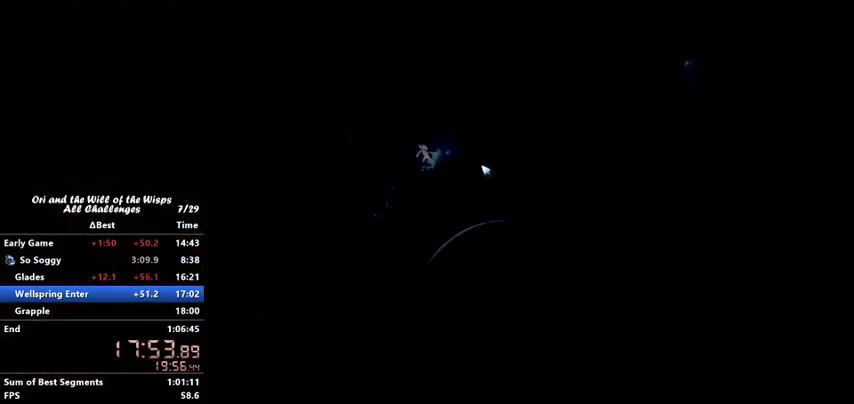
{"keys": ["dash", "left"], "events": [[367, "dash", "down"]]}
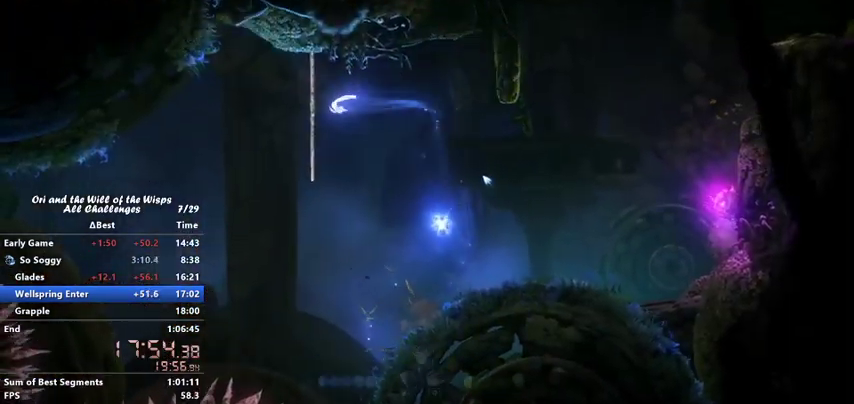
{"keys": ["left"], "events": [[67, "dash", "up"], [167, "jump", "down"], [267, "jump", "up"]]}
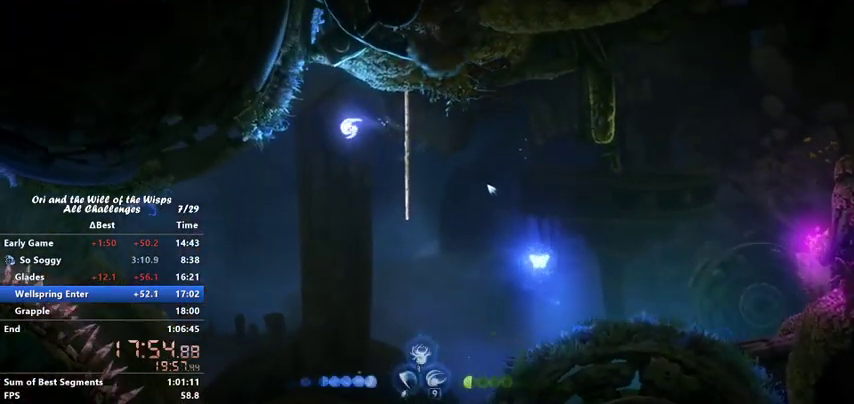
{"keys": ["dash", "left"], "events": [[400, "dash", "down"]]}
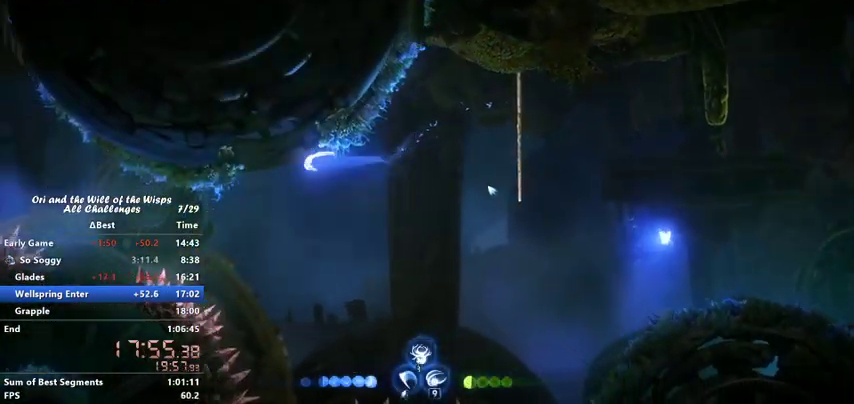
{"keys": ["jump", "left"], "events": [[100, "dash", "up"], [167, "jump", "down"]]}
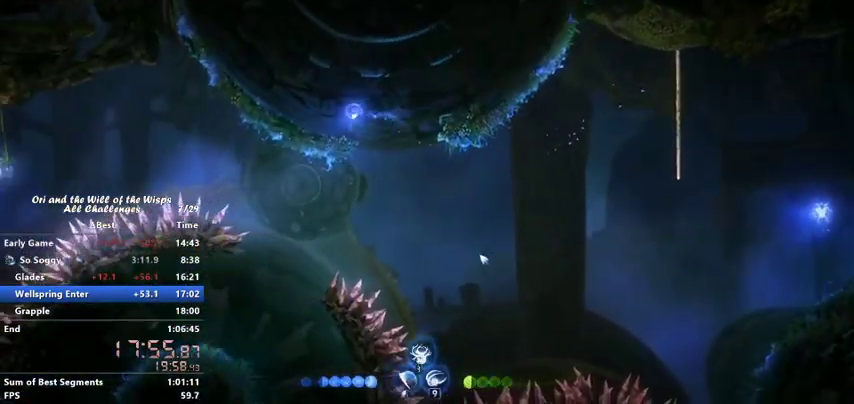
{"keys": [], "events": [[67, "jump", "up"], [267, "left", "up"], [300, "ability1", "down"], [300, "ability3", "down"], [300, "up", "down"], [400, "ability1", "up"], [400, "ability3", "up"], [400, "up", "up"]]}
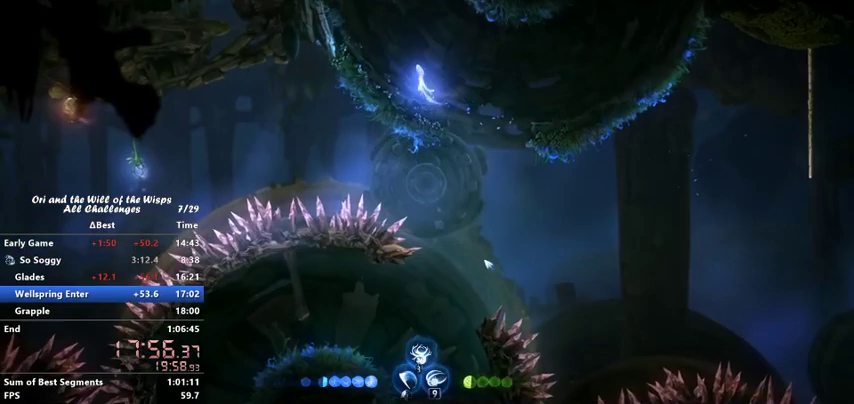
{"keys": ["right"], "events": [[300, "right", "down"]]}
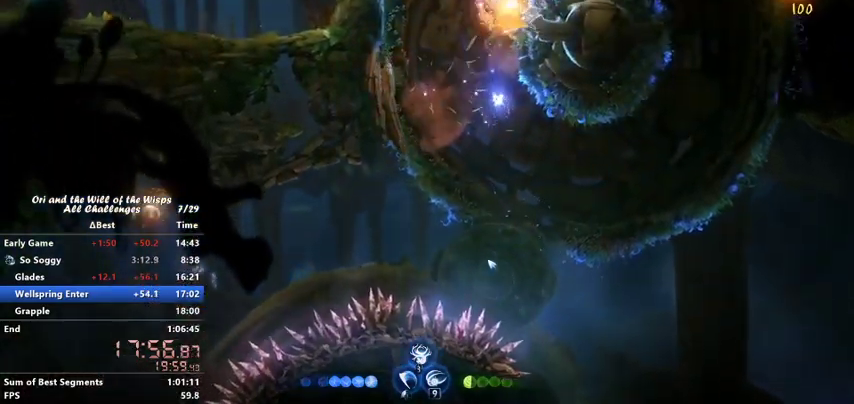
{"keys": ["jump", "right"], "events": [[167, "dash", "down"], [367, "dash", "up"], [400, "jump", "down"]]}
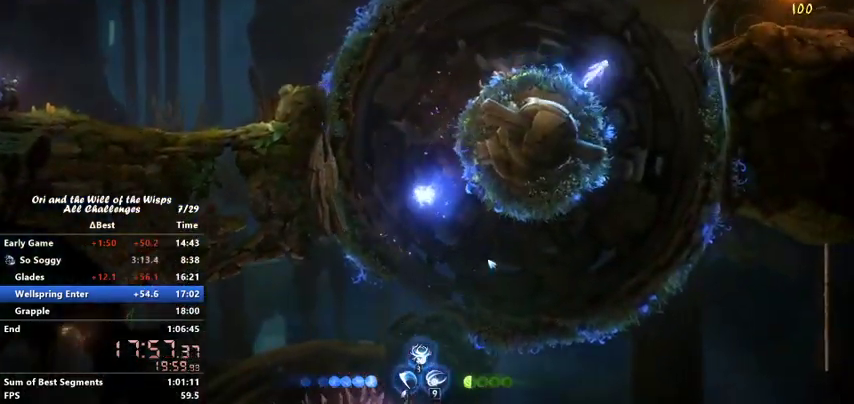
{"keys": ["dash", "right"], "events": [[367, "jump", "up"], [467, "dash", "down"]]}
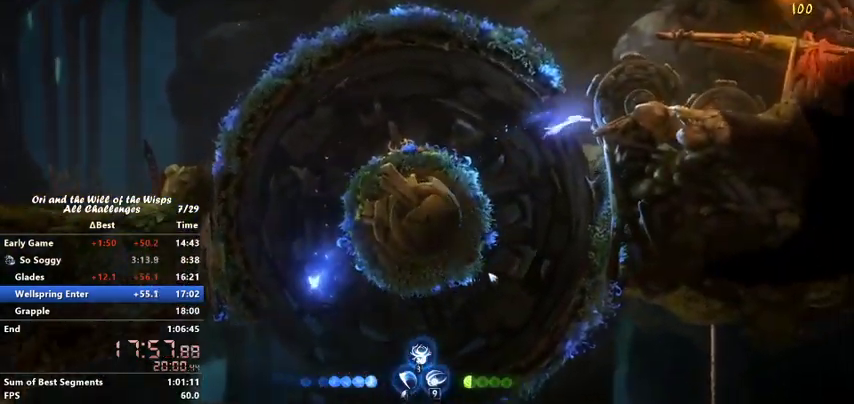
{"keys": ["dash", "right"], "events": [[67, "dash", "up"], [67, "jump", "down"], [300, "dash", "down"], [300, "jump", "up"]]}
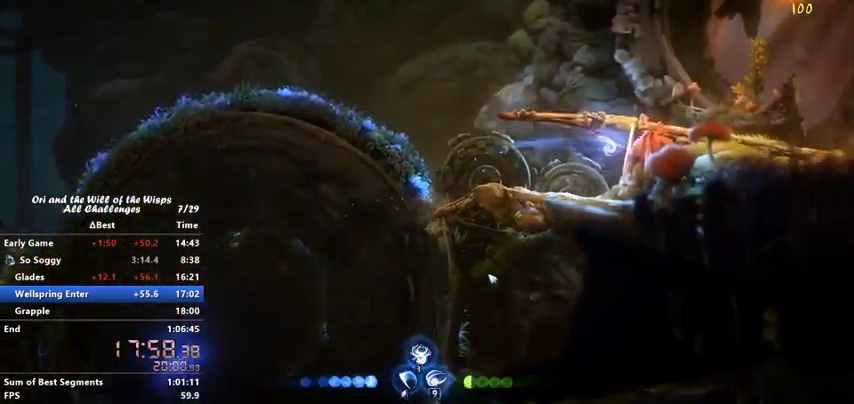
{"keys": ["dash", "right"], "events": [[67, "dash", "up"], [100, "jump", "down"], [333, "dash", "down"], [333, "jump", "up"]]}